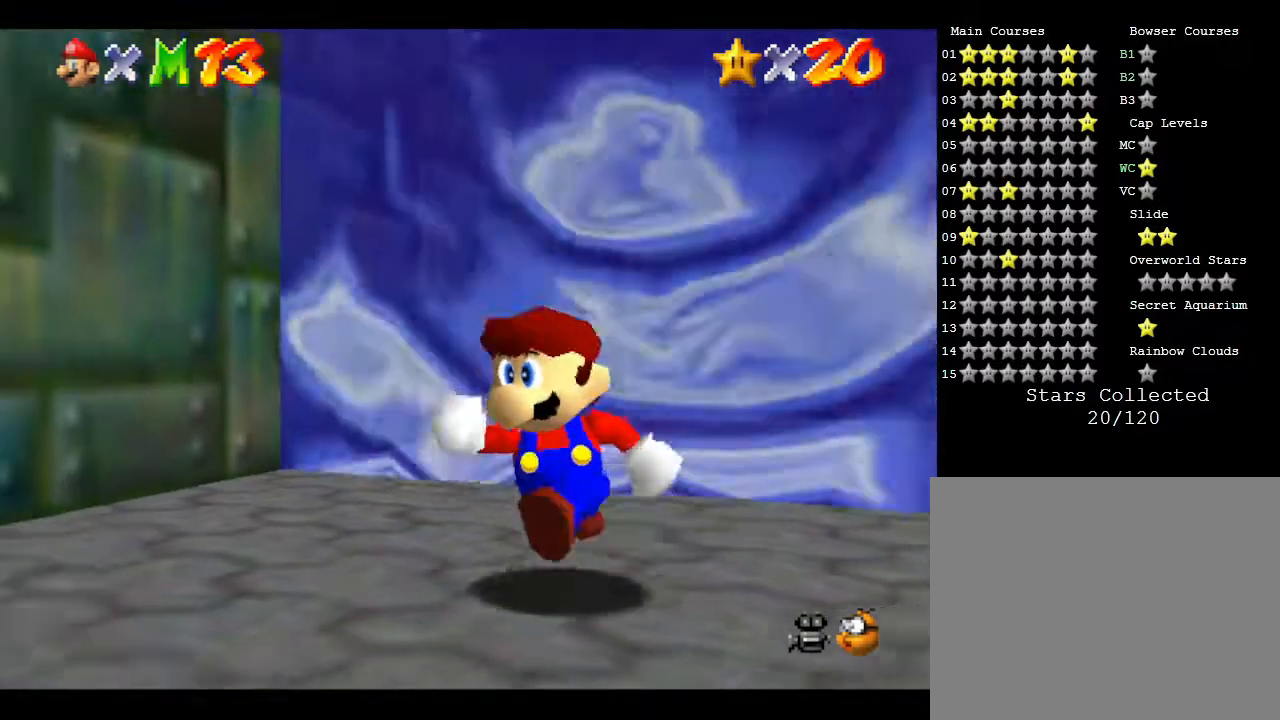
Gameplay with a controller (Nintendo layout); each line is a JSON object with the inputs held at the frame after it. "events" lists button and stick changes between this image and that frame as [ms after this image, input, new state], when the widget could be followed in between. Not read: L3 R3.
{"buttons": [], "left_stick": "up-left", "events": [[350, "left_stick", "up-left"]]}
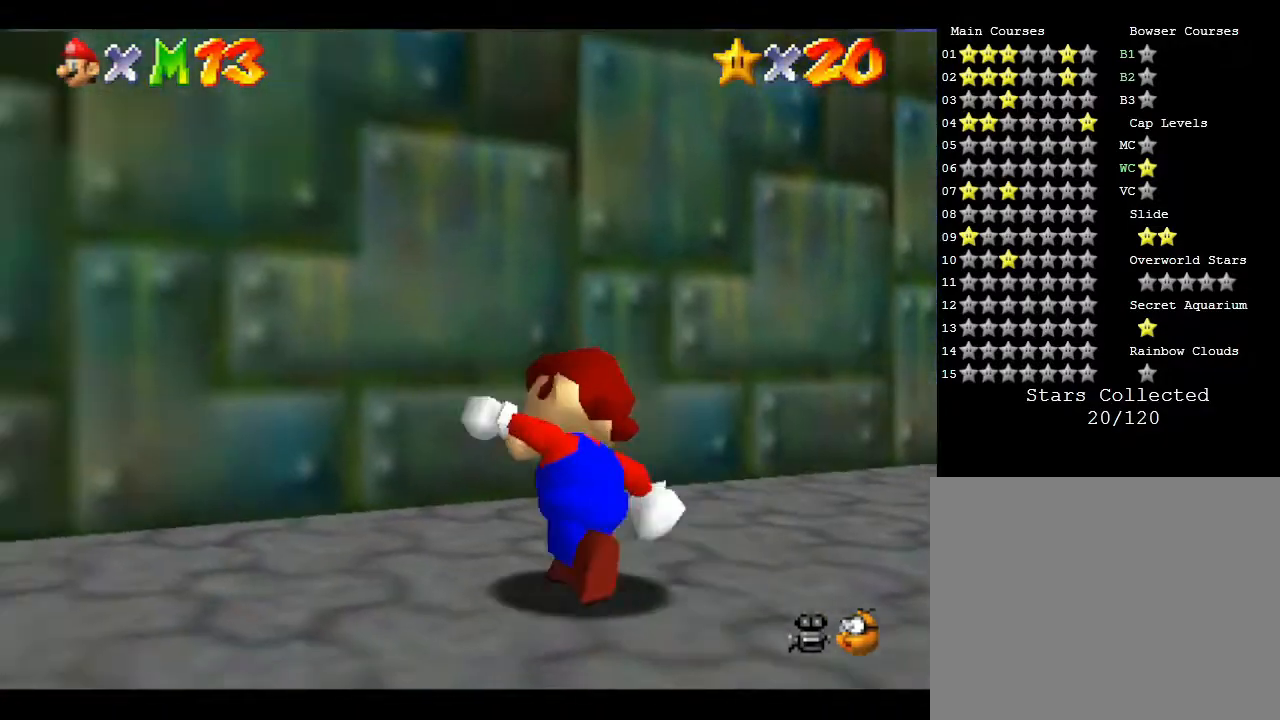
{"buttons": [], "left_stick": "down-left", "events": [[267, "left_stick", "down-left"]]}
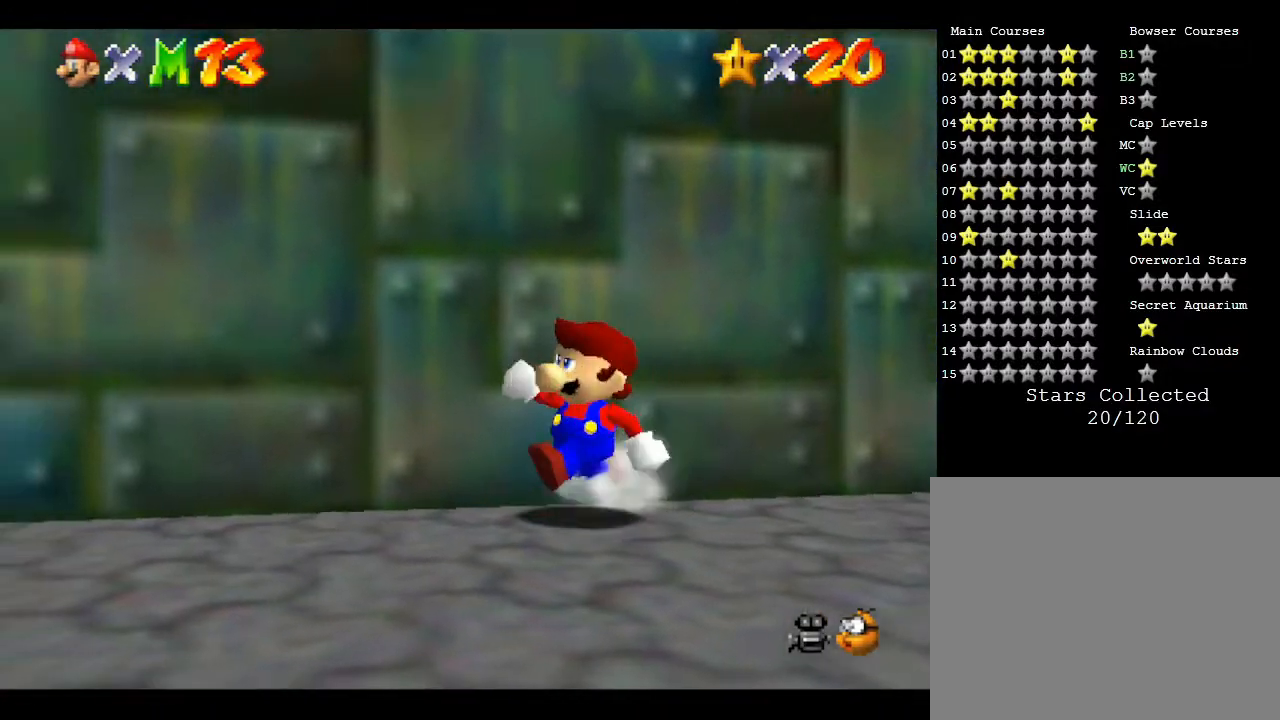
{"buttons": [], "left_stick": "down-left", "events": [[50, "left_stick", "left"], [300, "left_stick", "down-left"]]}
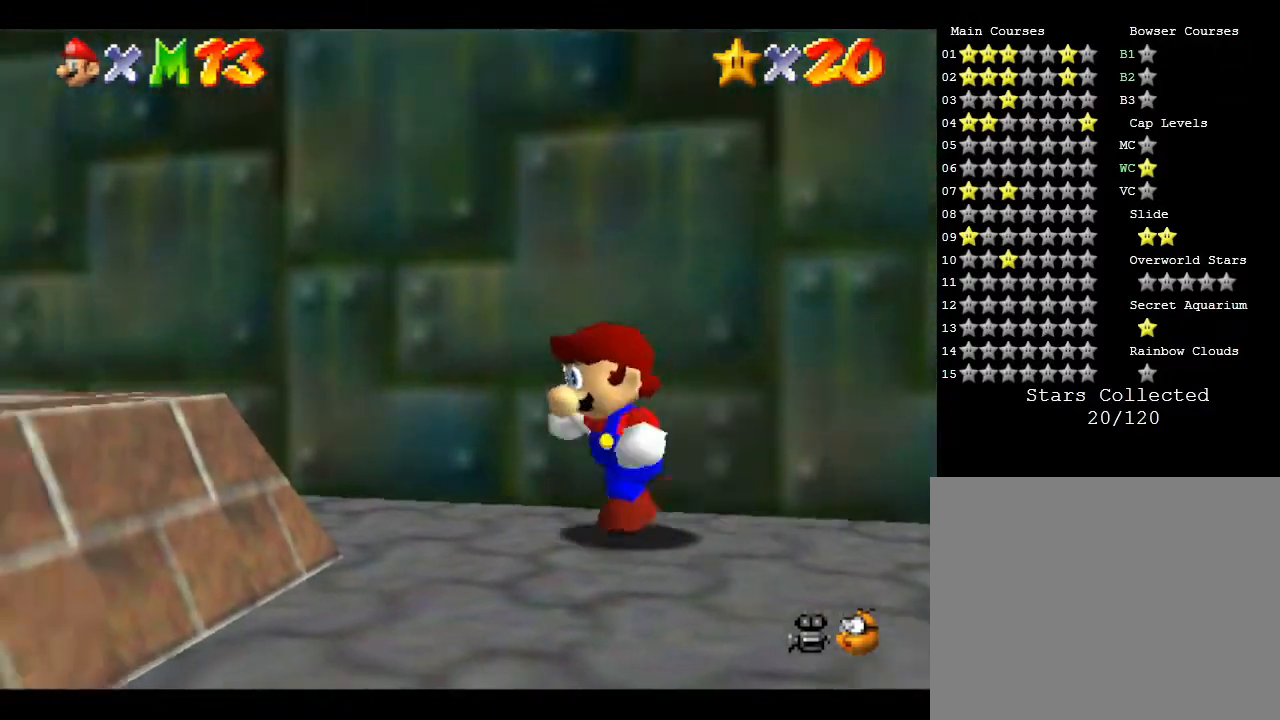
{"buttons": ["A"], "left_stick": "center", "events": [[200, "left_stick", "center"], [450, "A", "down"]]}
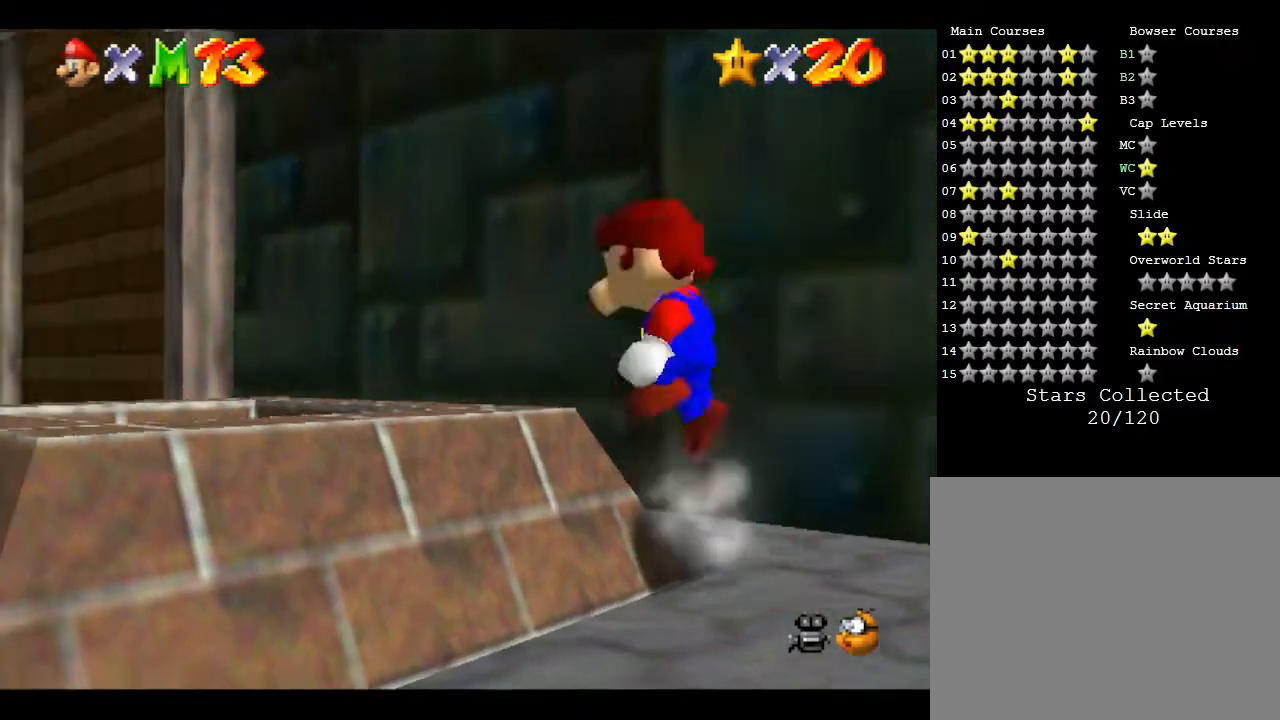
{"buttons": [], "left_stick": "left", "events": [[17, "left_stick", "left"], [217, "A", "up"]]}
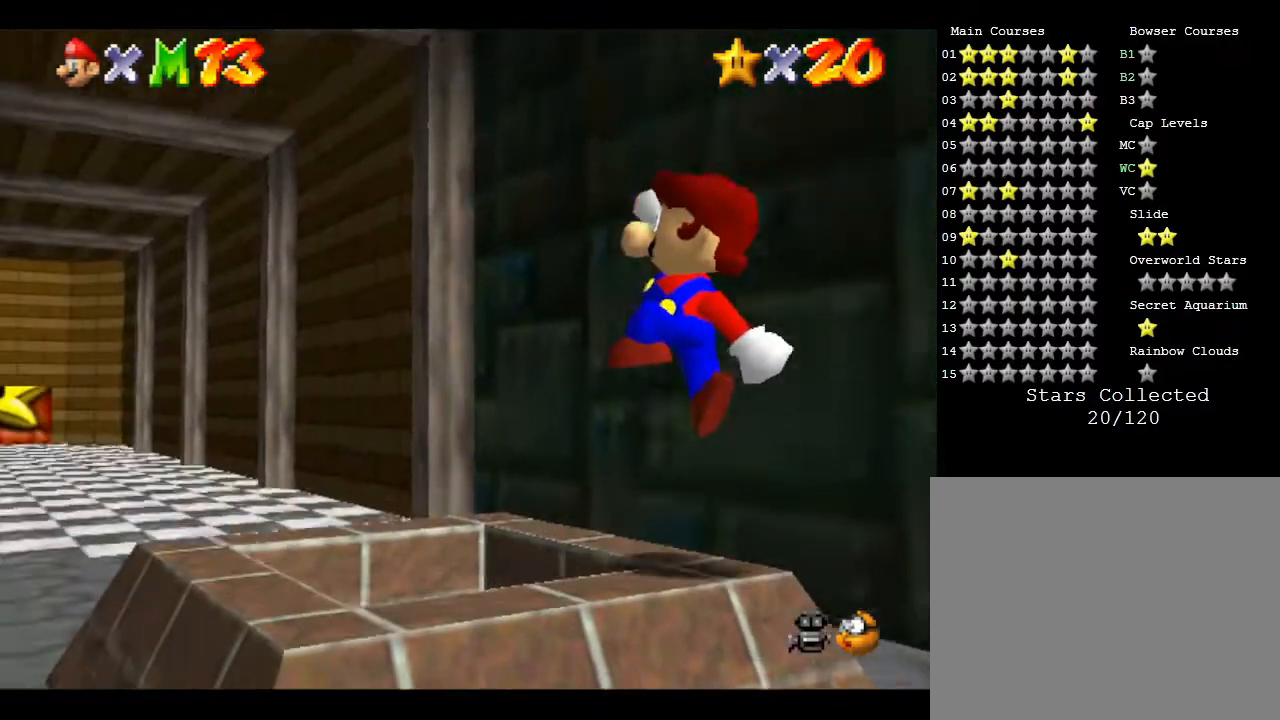
{"buttons": [], "left_stick": "center", "events": [[217, "left_stick", "center"]]}
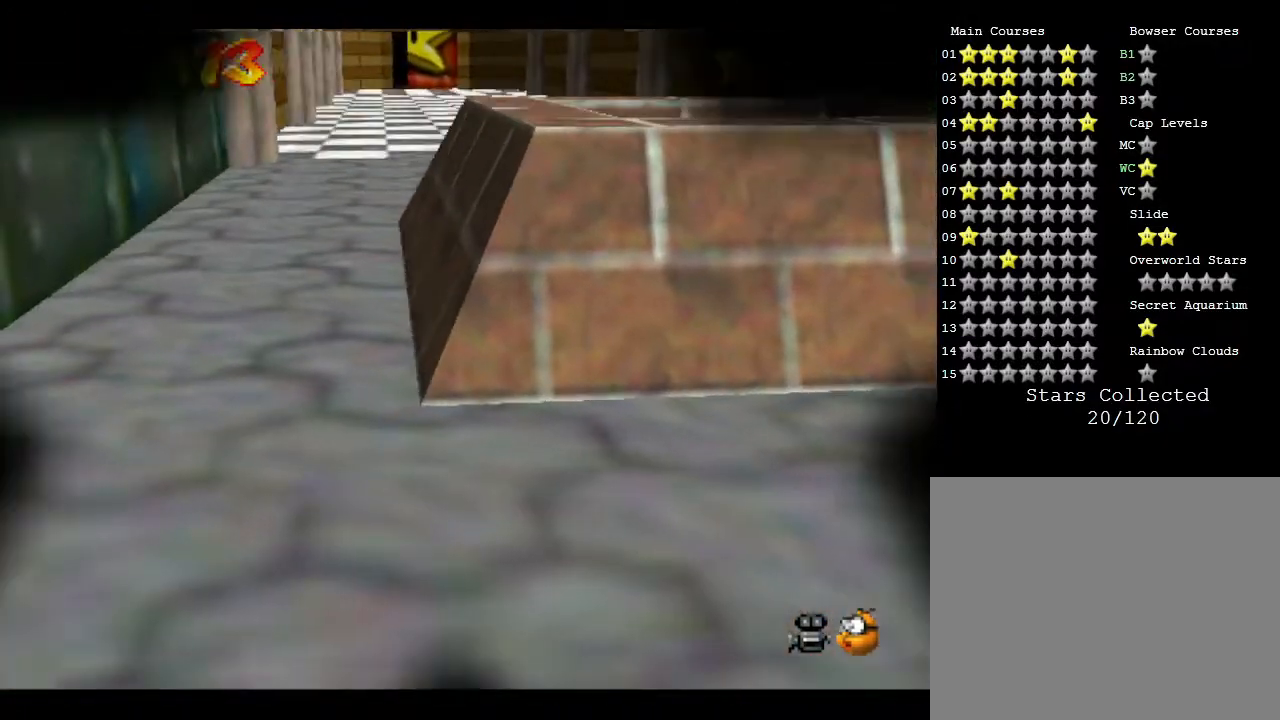
{"buttons": [], "left_stick": "center", "events": []}
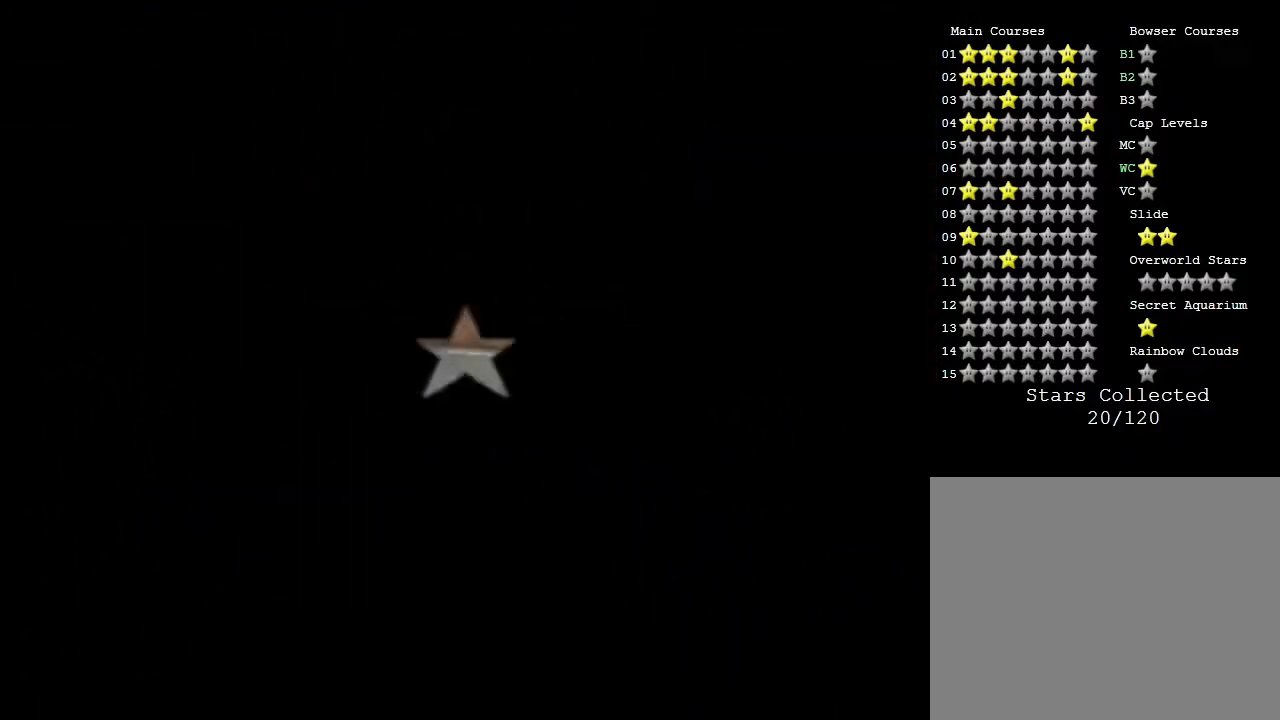
{"buttons": [], "left_stick": "center", "events": []}
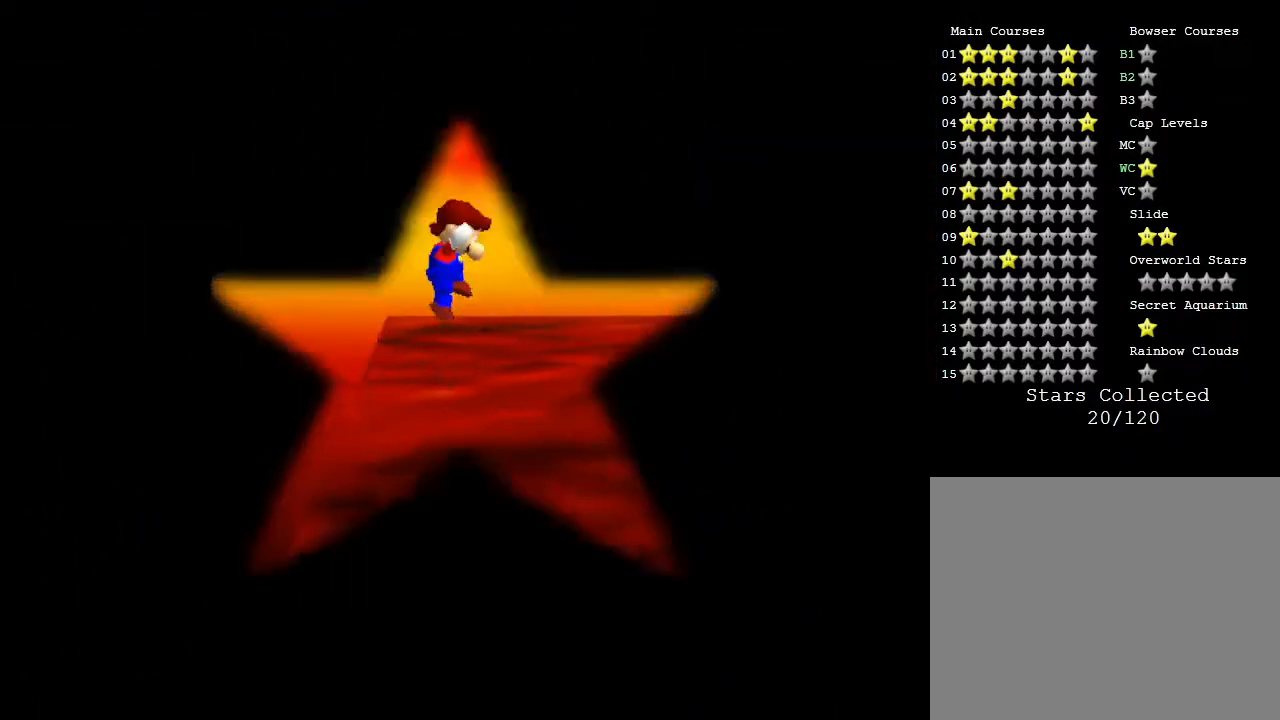
{"buttons": [], "left_stick": "center", "events": []}
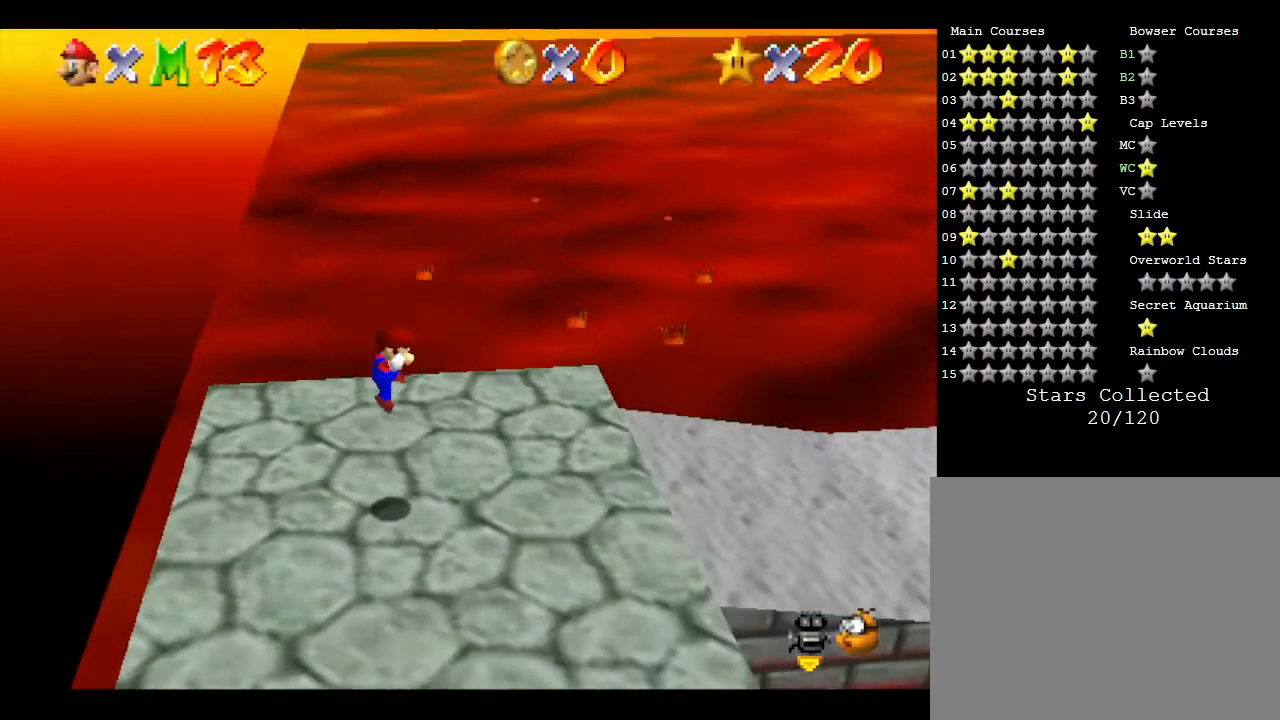
{"buttons": [], "left_stick": "center", "events": []}
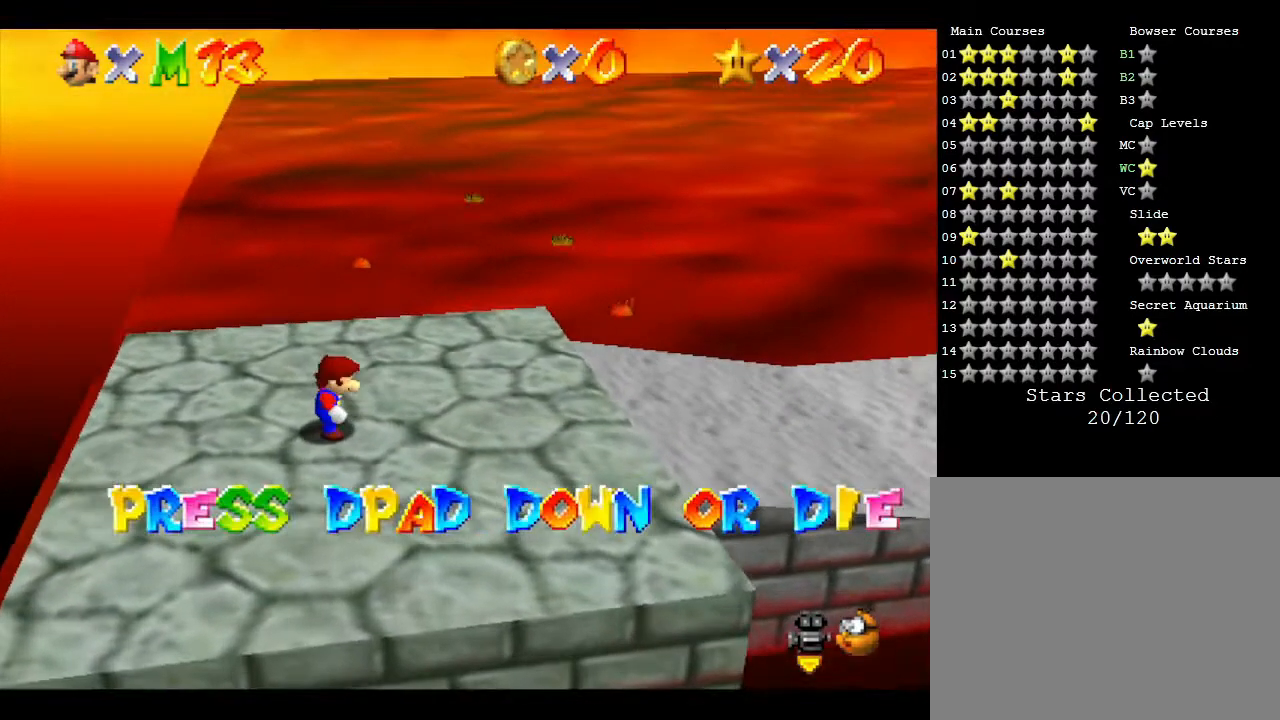
{"buttons": ["DPAD_DOWN"], "left_stick": "center", "events": [[383, "DPAD_DOWN", "down"], [433, "DPAD_RIGHT", "down"], [483, "DPAD_RIGHT", "up"]]}
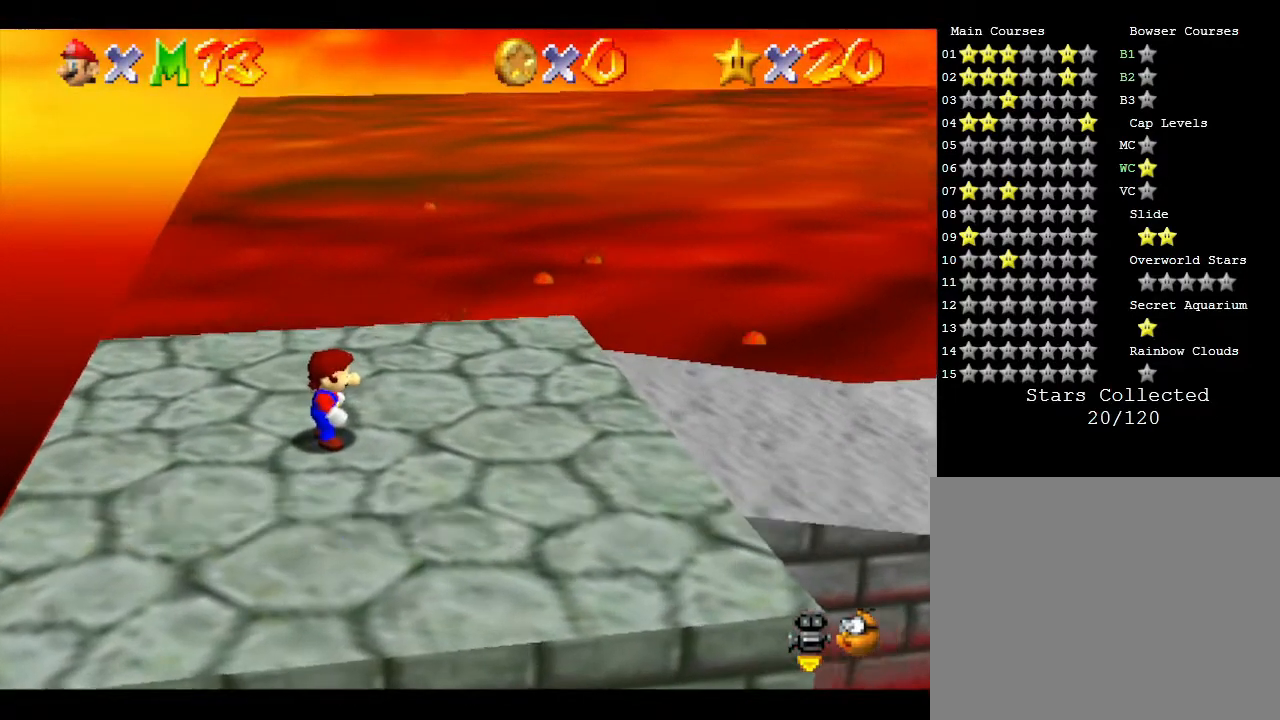
{"buttons": [], "left_stick": "right", "events": [[50, "DPAD_DOWN", "up"], [250, "left_stick", "down-right"], [317, "left_stick", "right"]]}
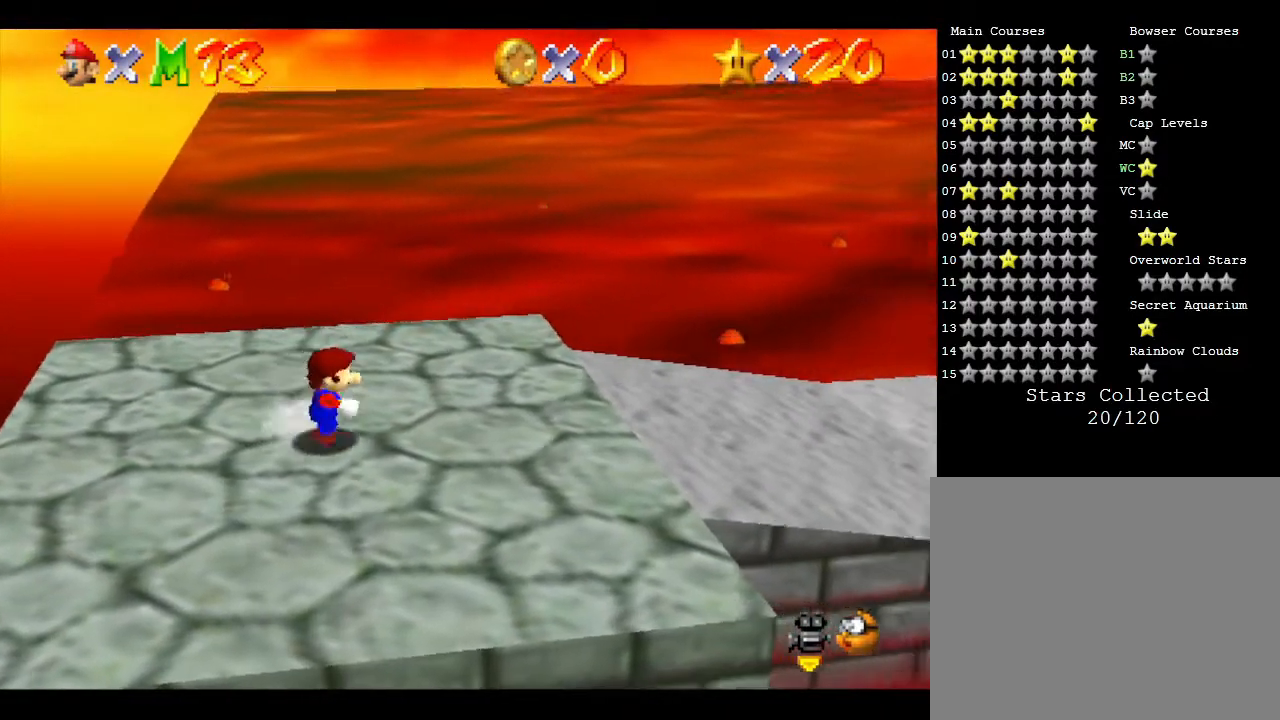
{"buttons": [], "left_stick": "right", "events": []}
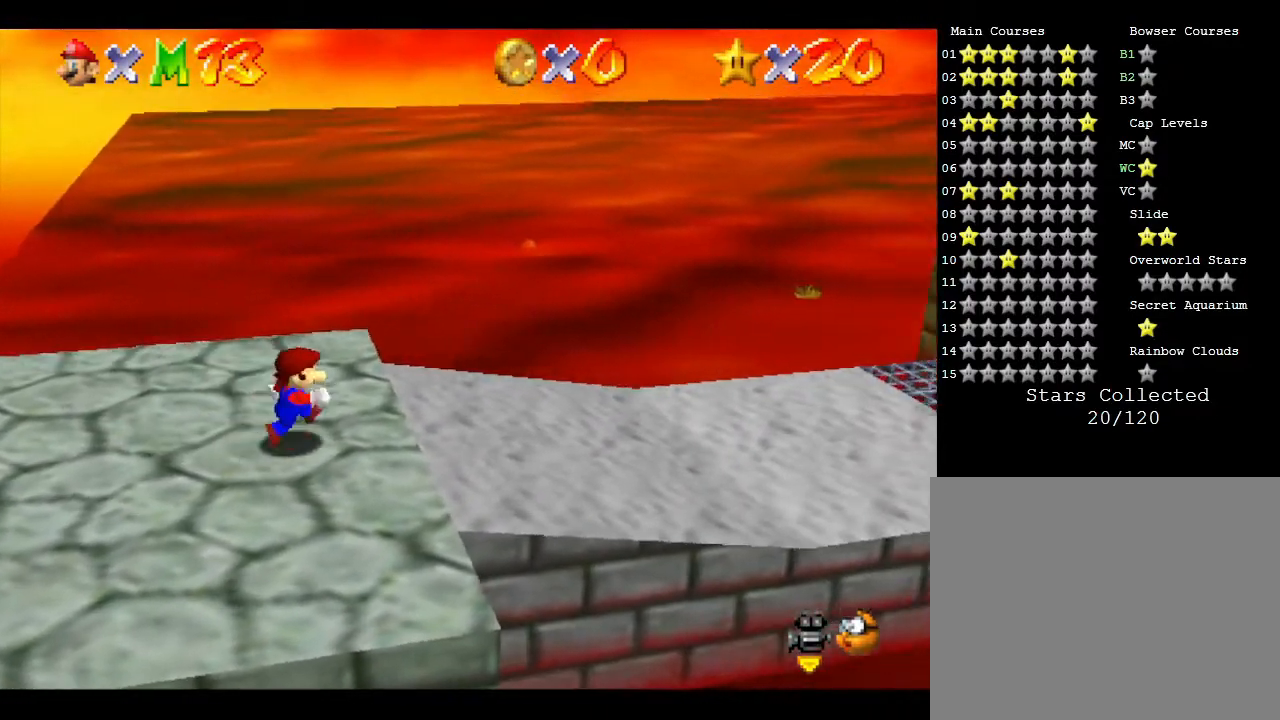
{"buttons": [], "left_stick": "right", "events": []}
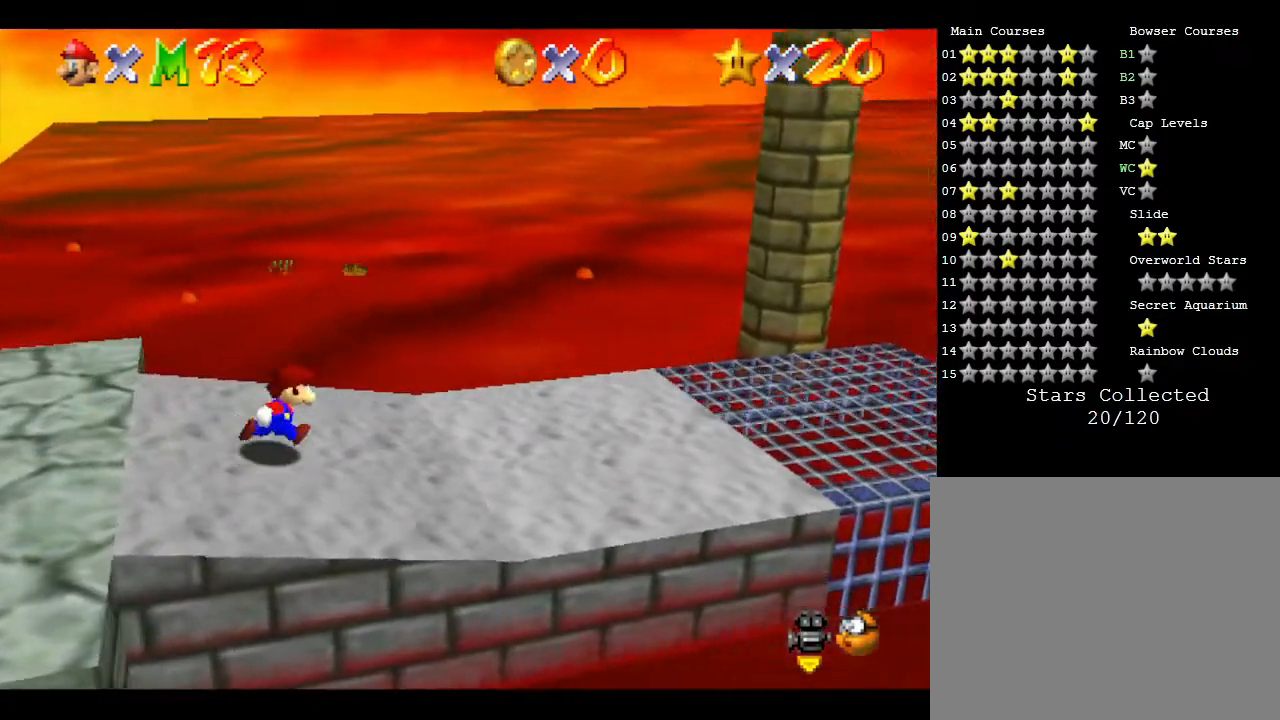
{"buttons": ["C_LEFT"], "left_stick": "center", "events": [[83, "C_LEFT", "down"], [267, "C_LEFT", "up"], [367, "left_stick", "center"], [383, "C_LEFT", "down"]]}
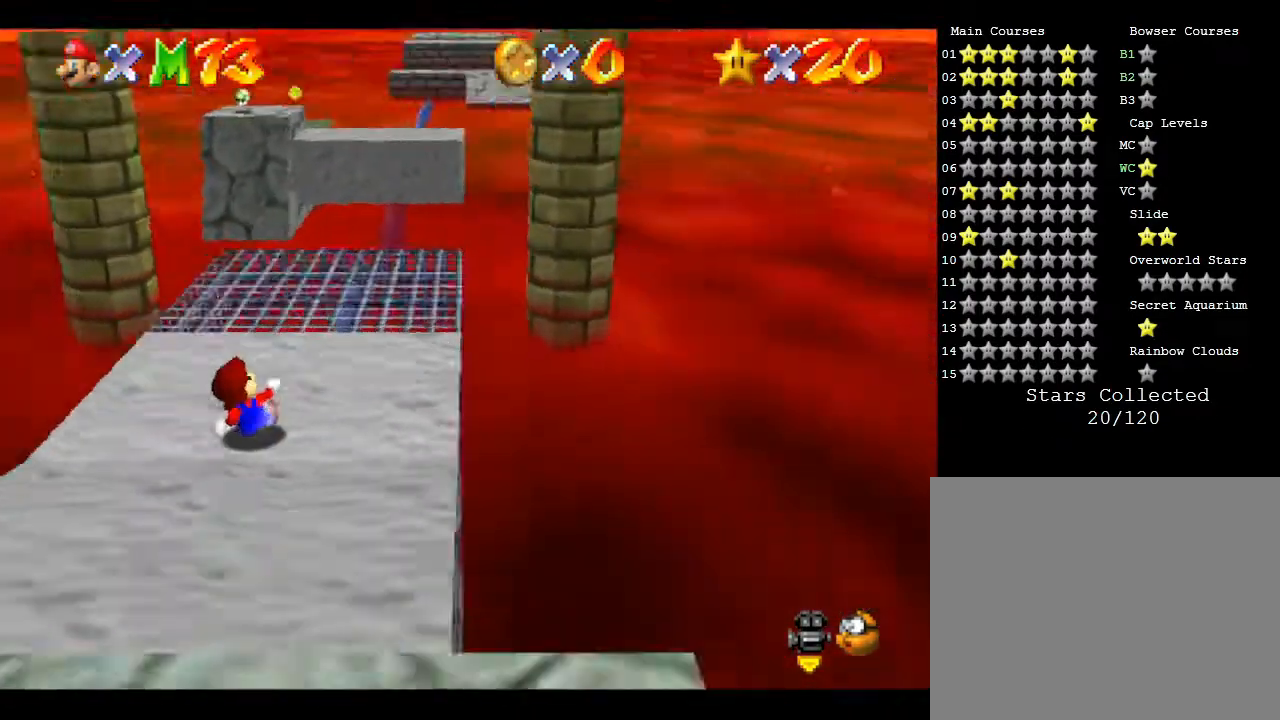
{"buttons": [], "left_stick": "up", "events": [[17, "C_LEFT", "up"], [183, "left_stick", "up"], [283, "left_stick", "up-left"], [483, "left_stick", "up"]]}
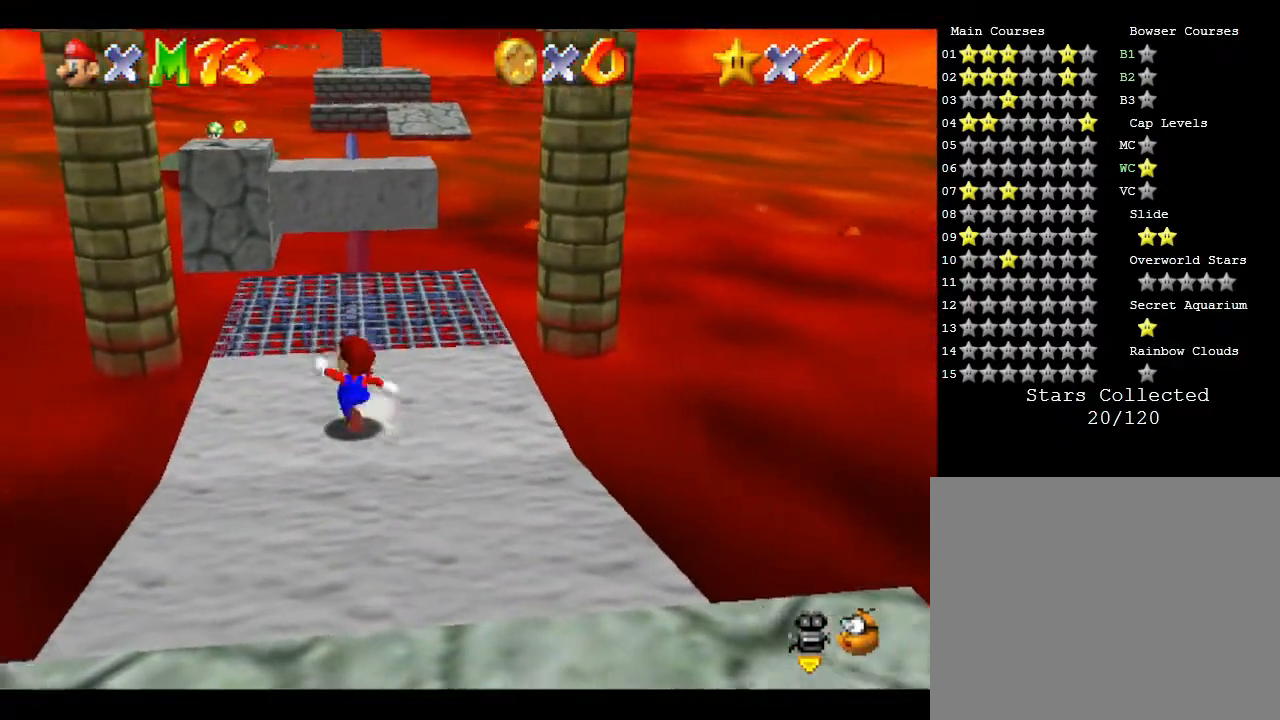
{"buttons": [], "left_stick": "up", "events": []}
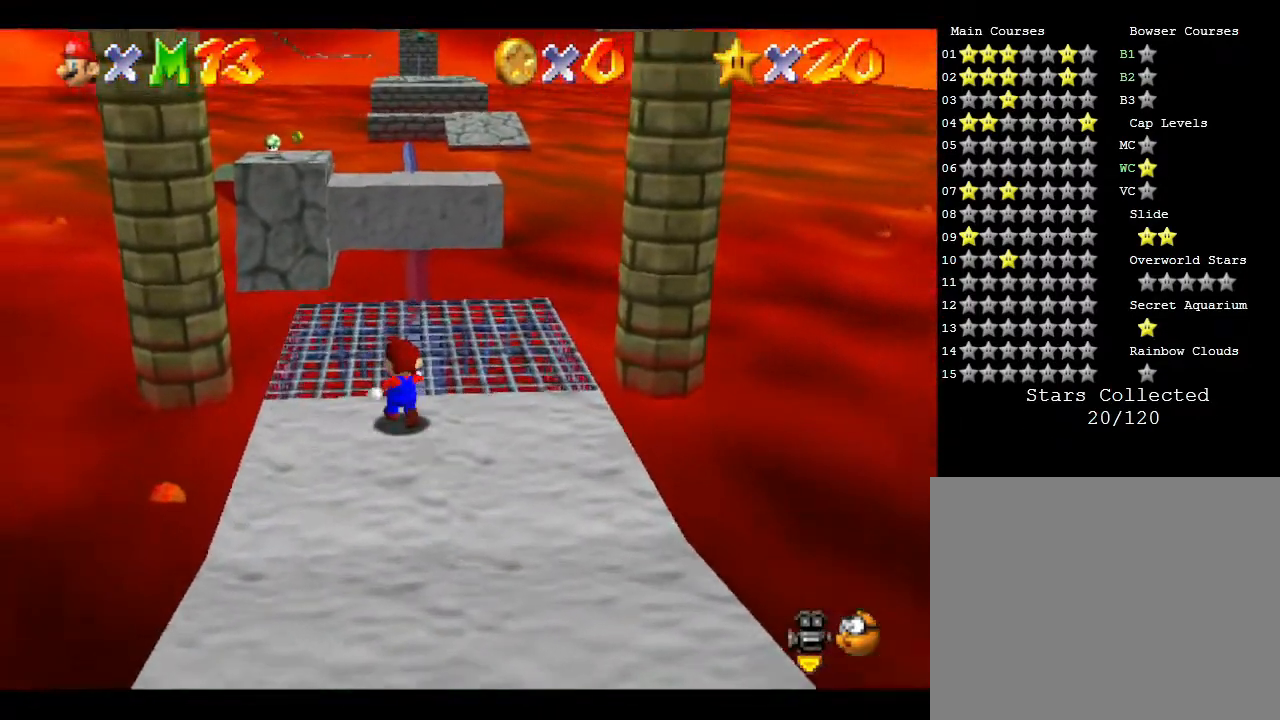
{"buttons": [], "left_stick": "up", "events": []}
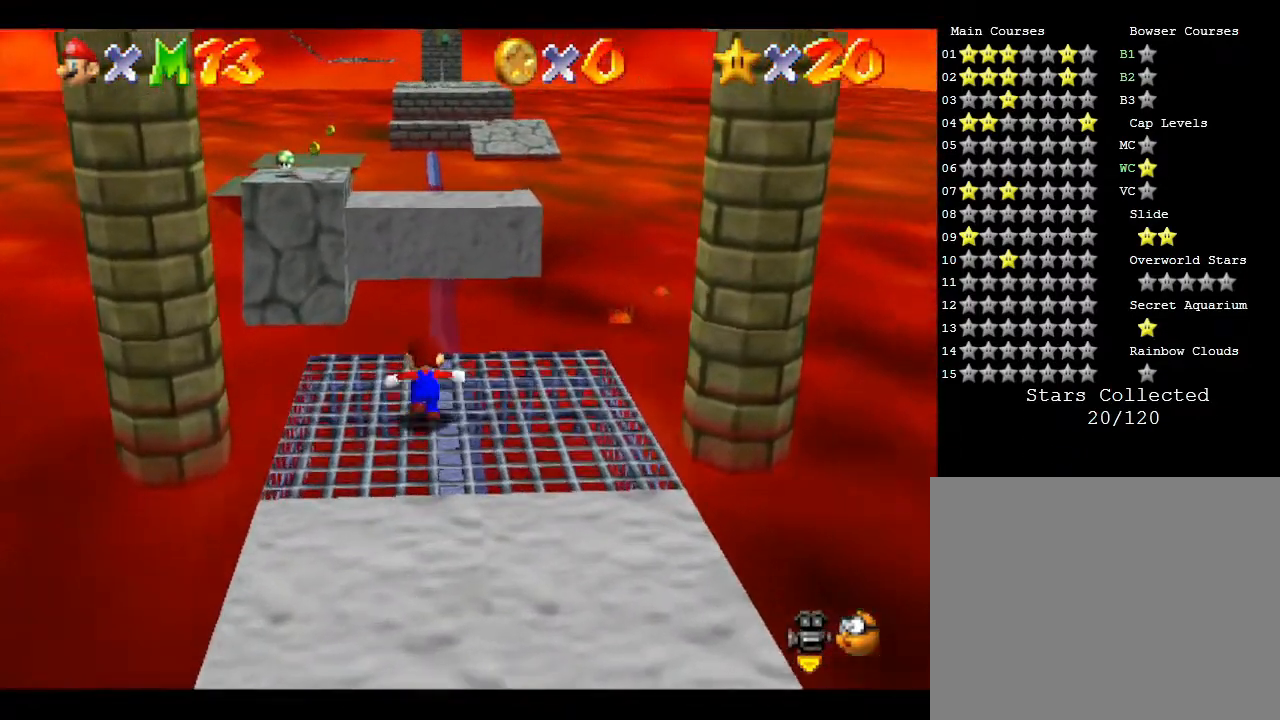
{"buttons": ["A", "Z"], "left_stick": "up", "events": [[250, "Z", "down"], [300, "A", "down"]]}
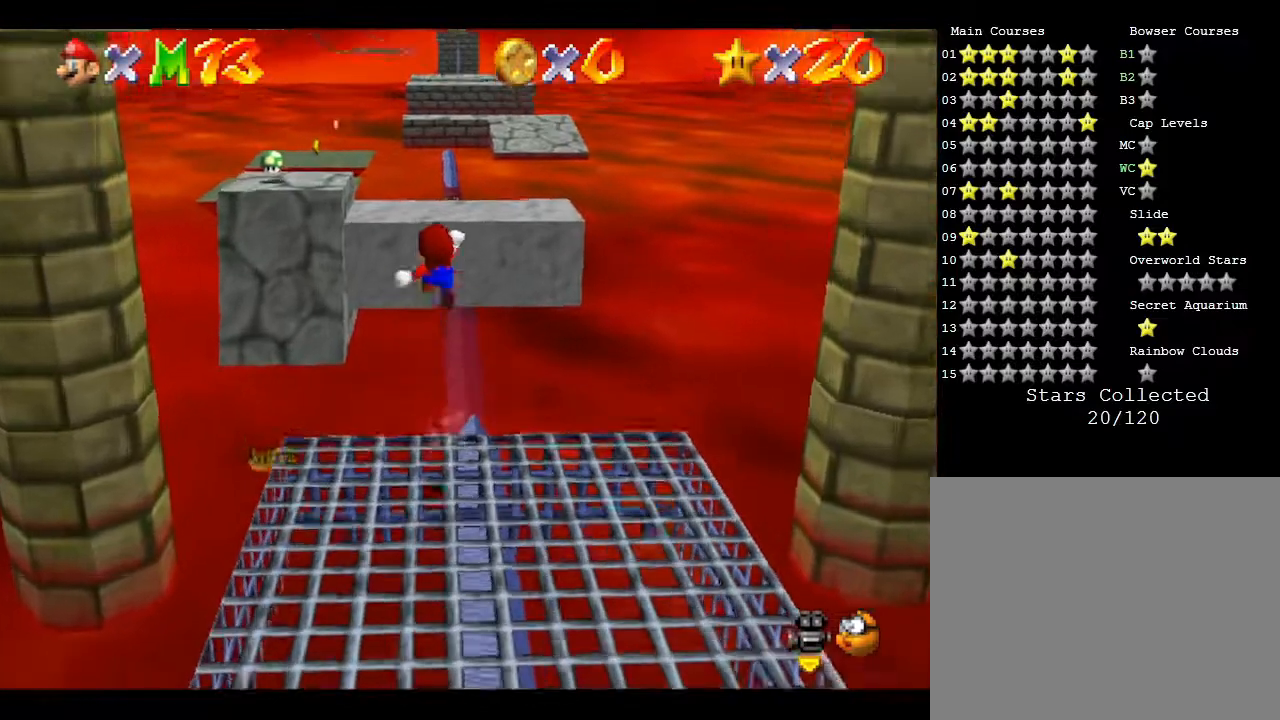
{"buttons": ["Z"], "left_stick": "up", "events": [[433, "A", "up"]]}
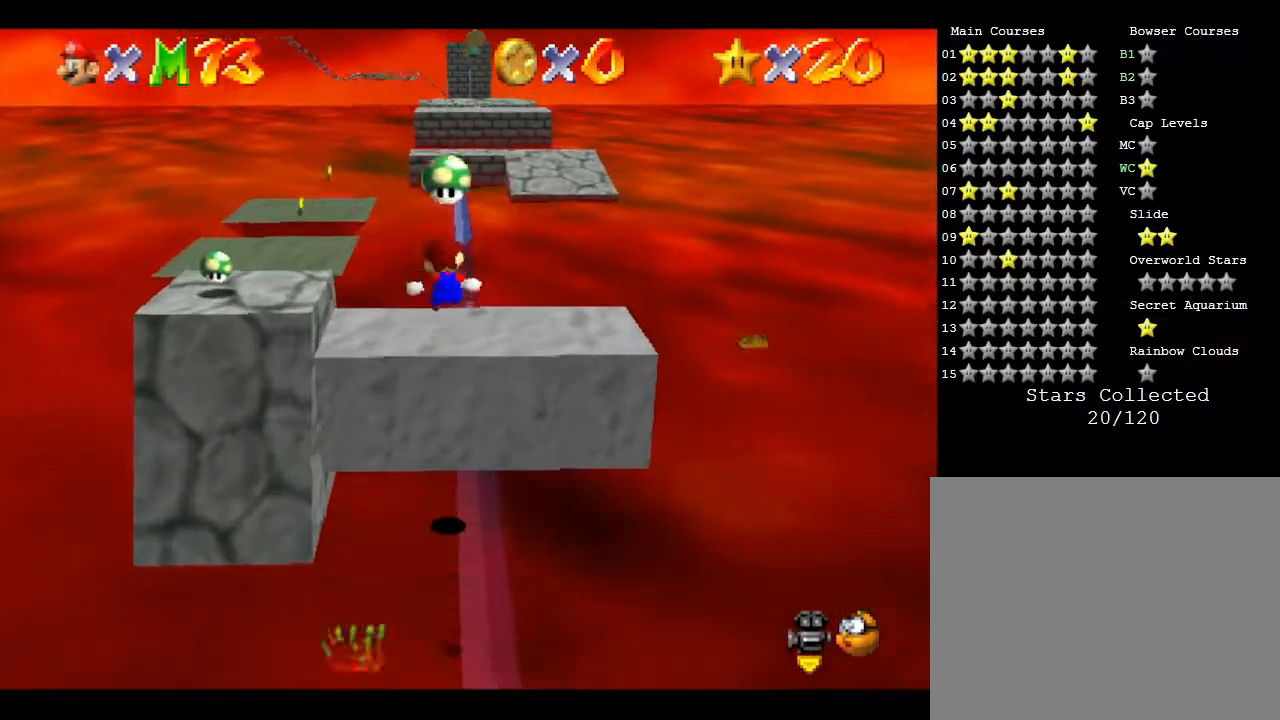
{"buttons": ["A", "Z"], "left_stick": "up-left", "events": [[150, "A", "down"], [217, "left_stick", "up-left"], [300, "A", "up"], [333, "A", "down"]]}
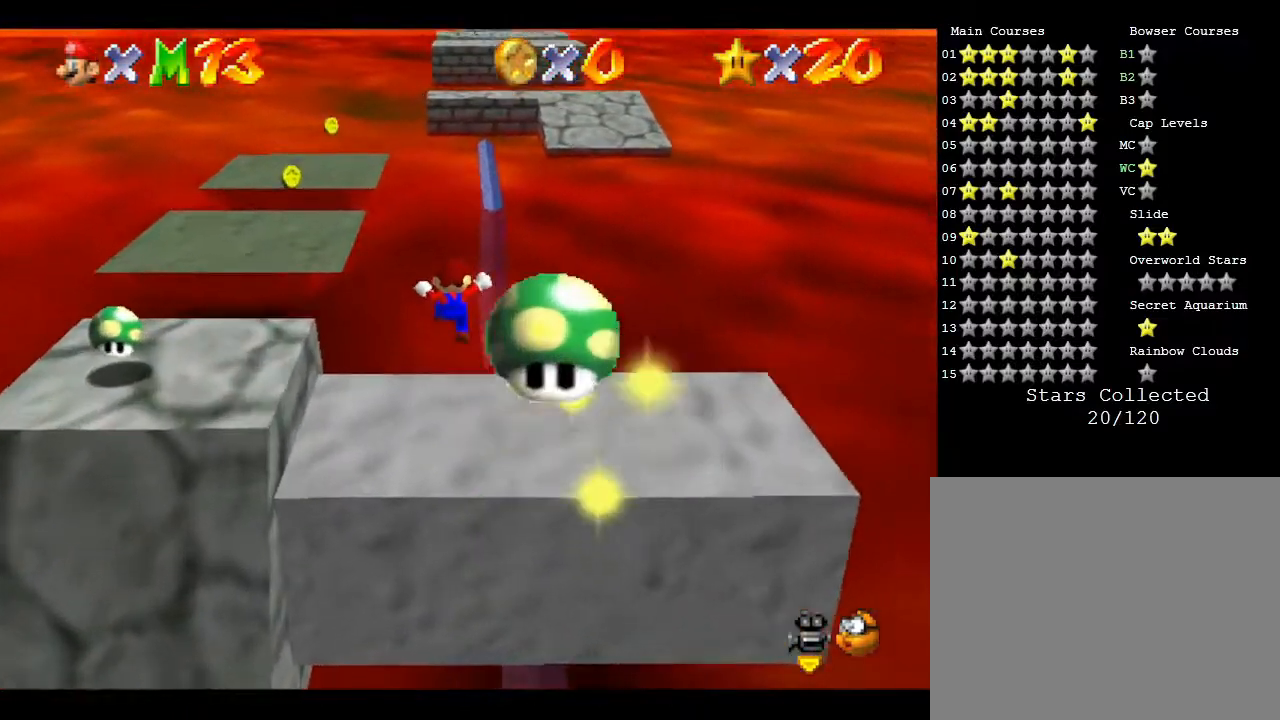
{"buttons": ["Z"], "left_stick": "up-left", "events": [[83, "left_stick", "left"], [267, "A", "up"], [350, "left_stick", "up-left"]]}
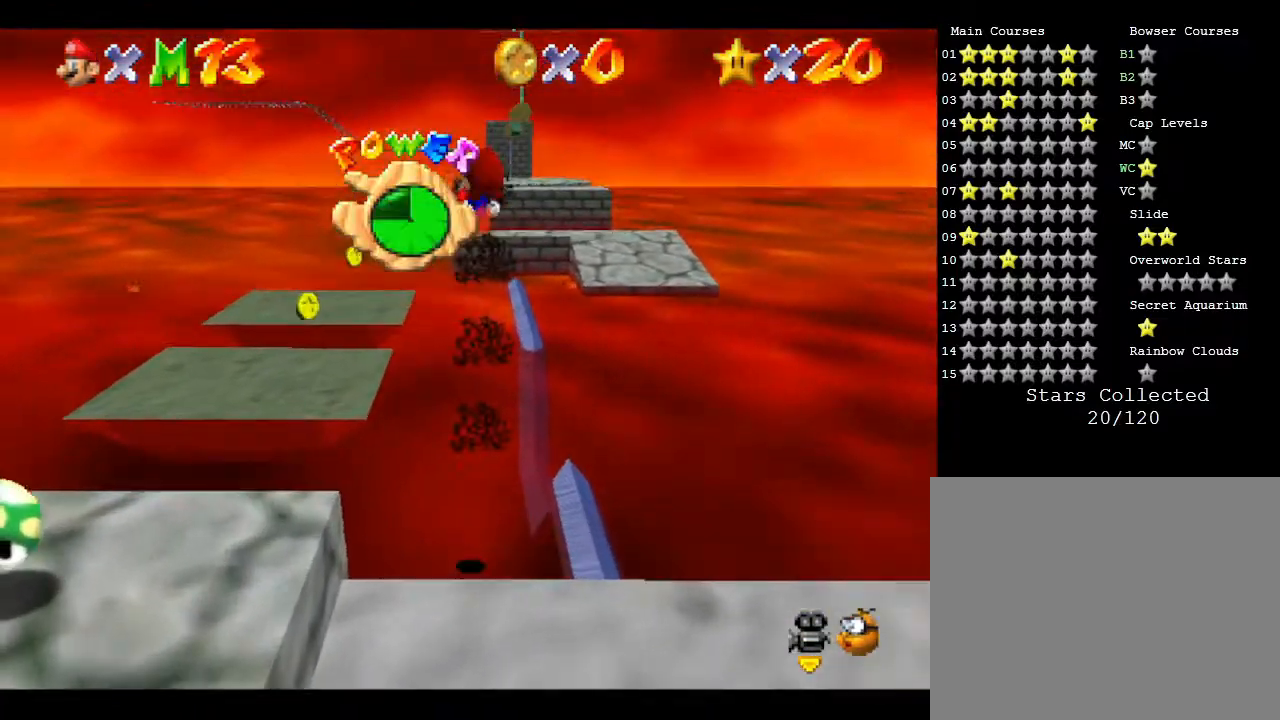
{"buttons": [], "left_stick": "up-left", "events": [[17, "Z", "up"]]}
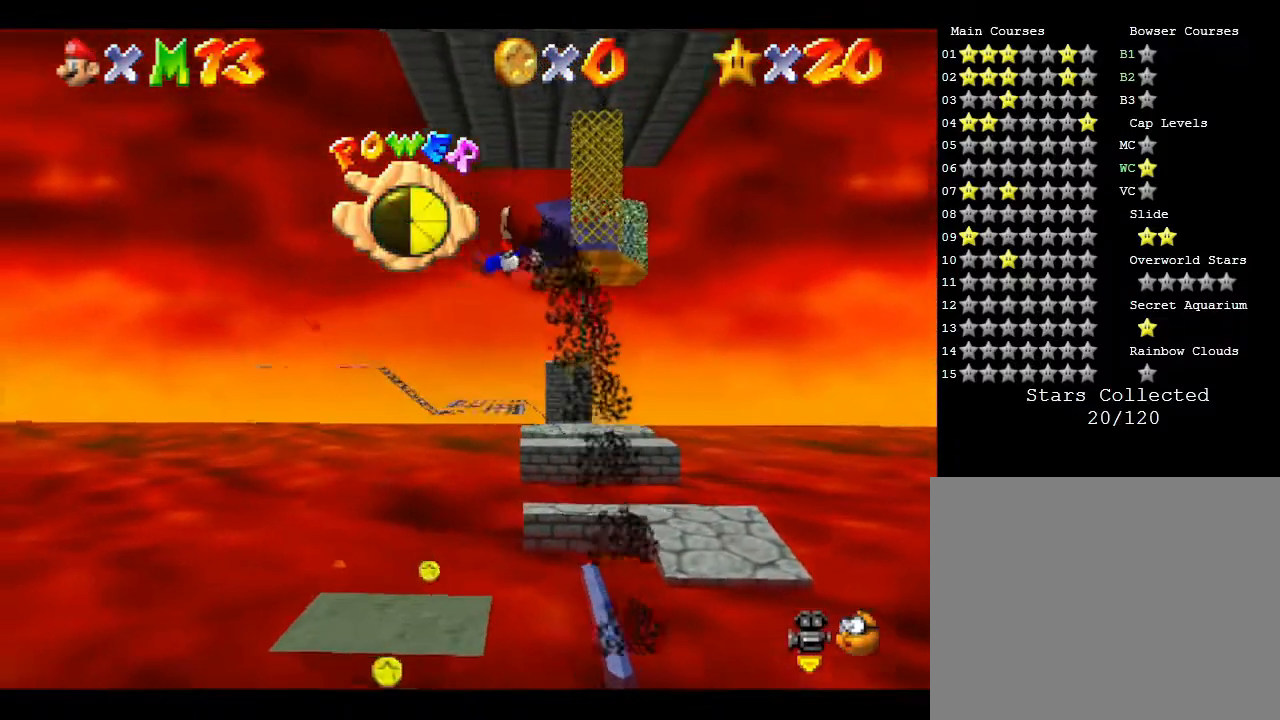
{"buttons": [], "left_stick": "center", "events": [[67, "left_stick", "center"]]}
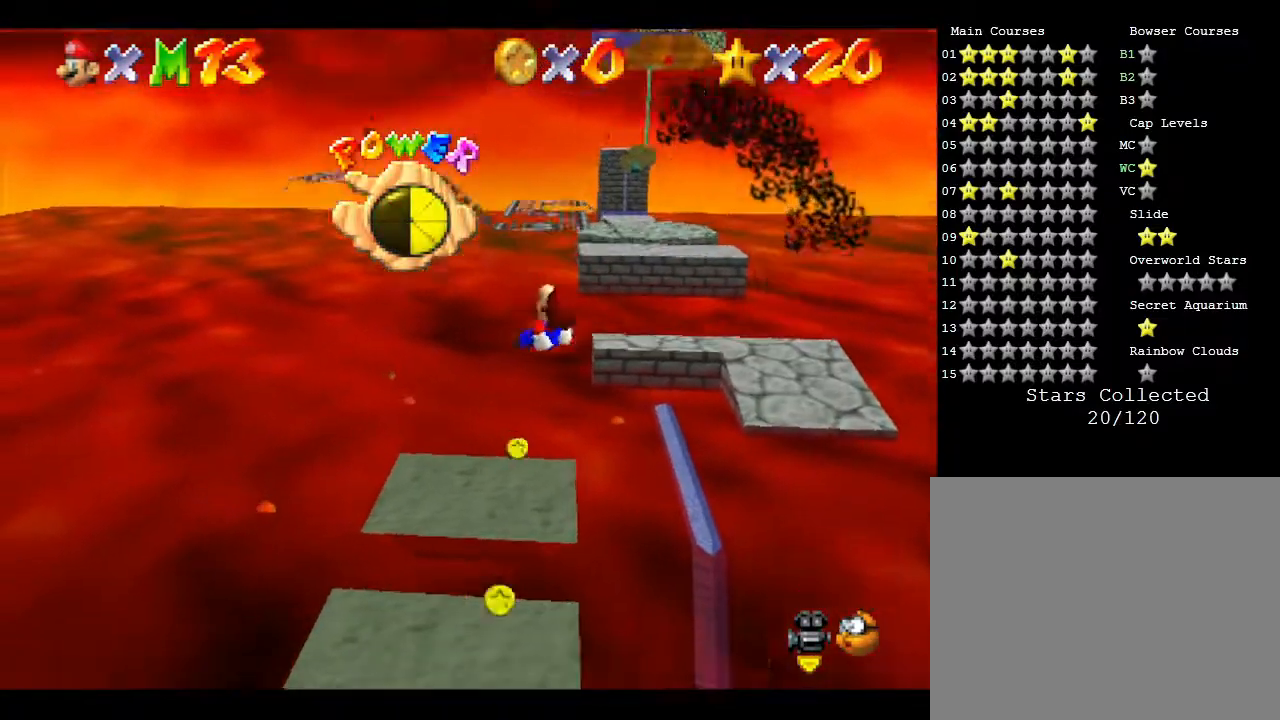
{"buttons": [], "left_stick": "down", "events": [[233, "left_stick", "up"], [400, "left_stick", "center"], [467, "left_stick", "down"]]}
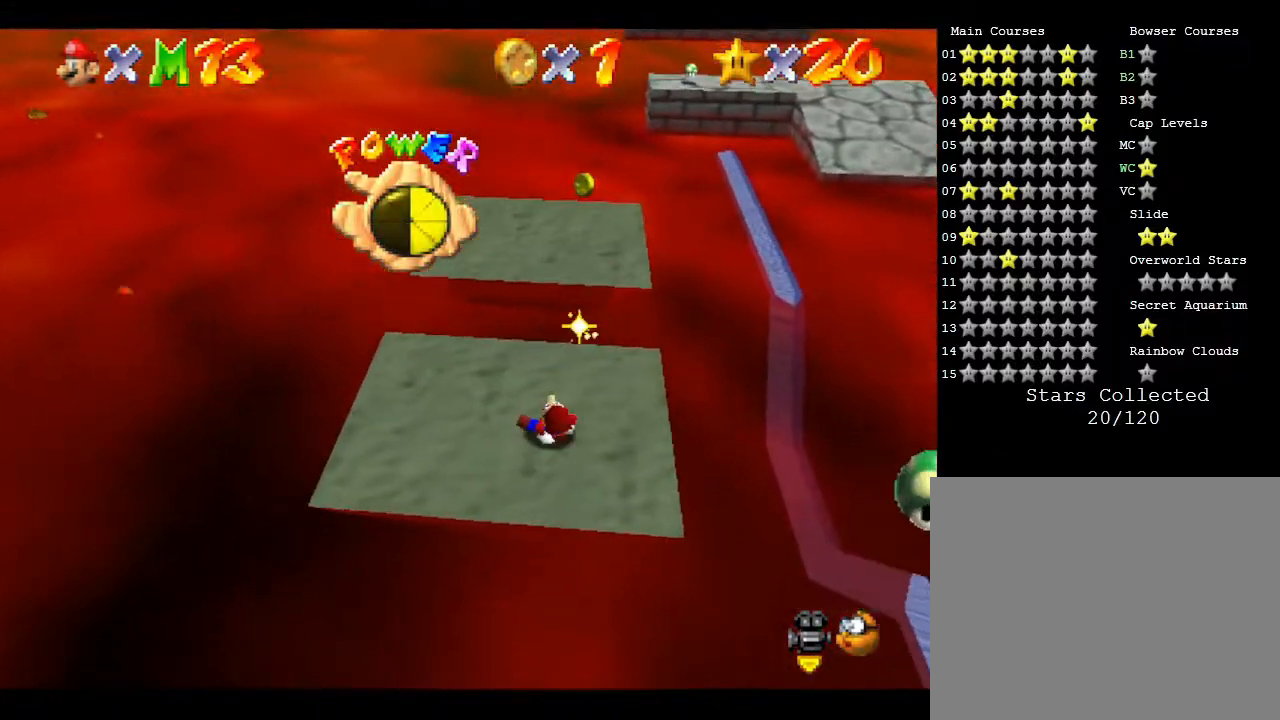
{"buttons": [], "left_stick": "up", "events": [[217, "left_stick", "center"], [500, "left_stick", "up"]]}
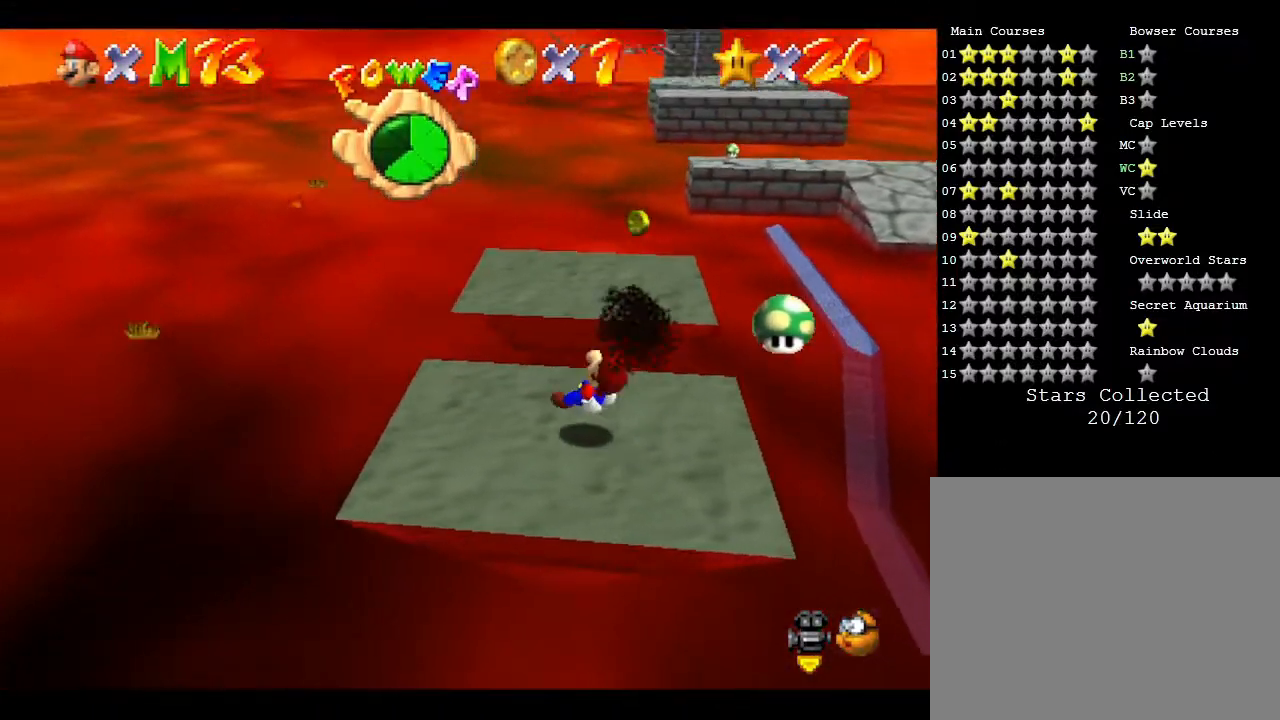
{"buttons": [], "left_stick": "up", "events": []}
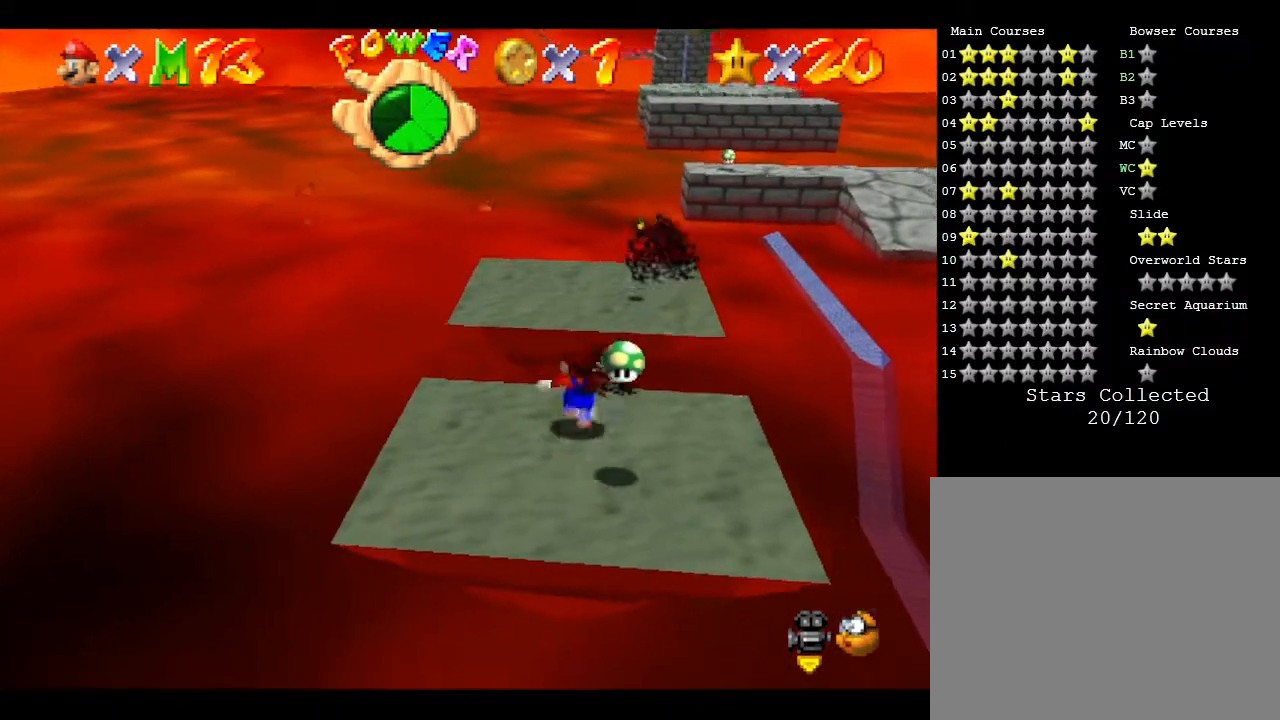
{"buttons": ["A"], "left_stick": "up", "events": [[100, "A", "down"]]}
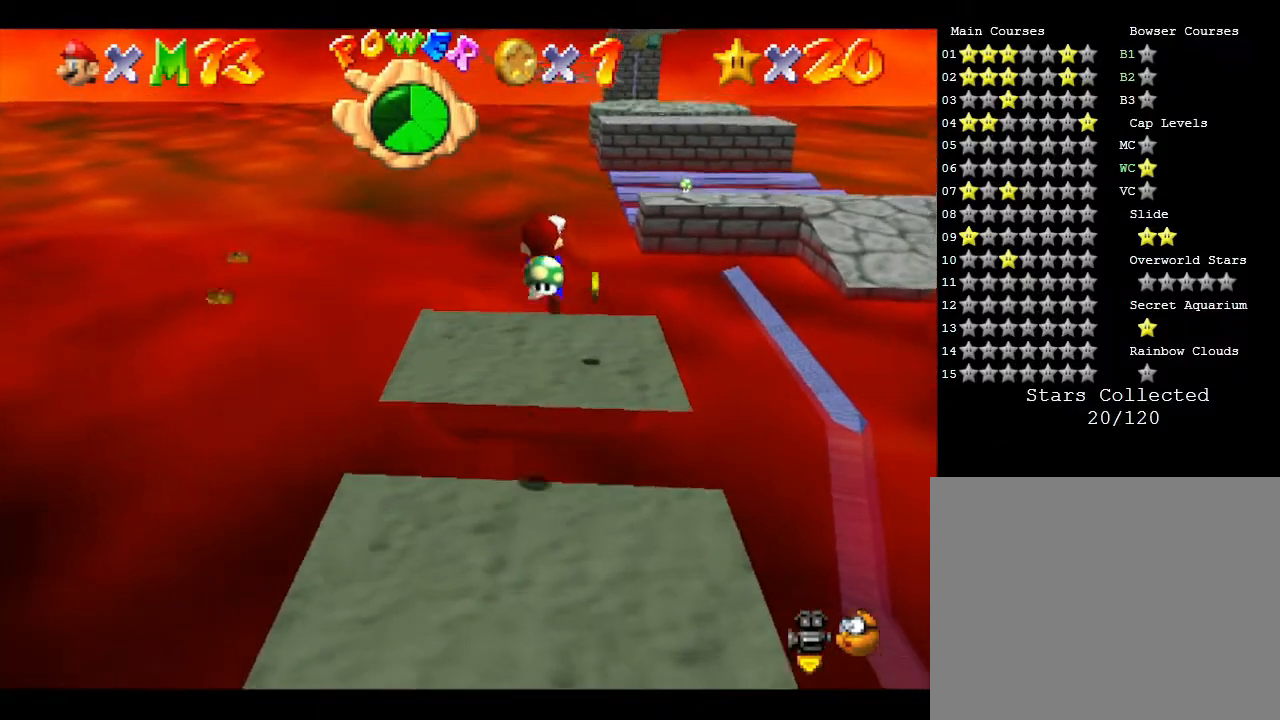
{"buttons": [], "left_stick": "down", "events": [[50, "B", "down"], [250, "B", "up"], [333, "left_stick", "down"], [367, "A", "up"]]}
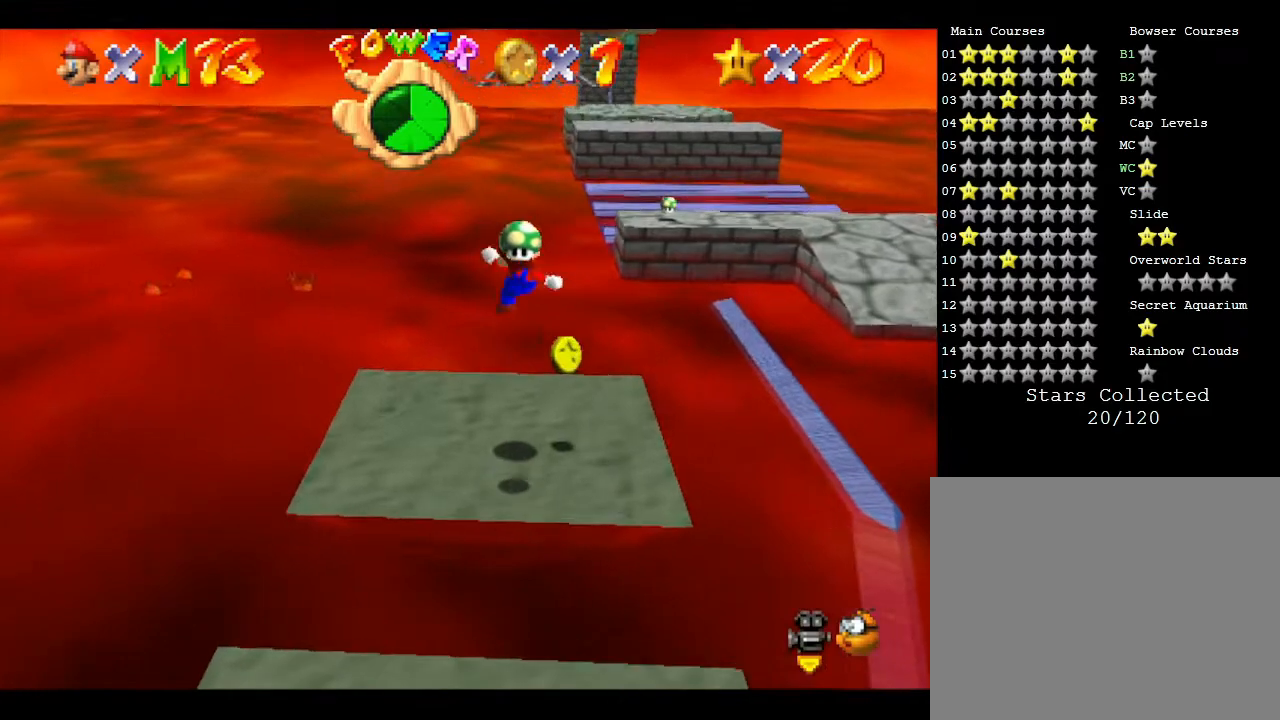
{"buttons": [], "left_stick": "center", "events": [[117, "left_stick", "center"], [233, "left_stick", "down"], [400, "left_stick", "center"]]}